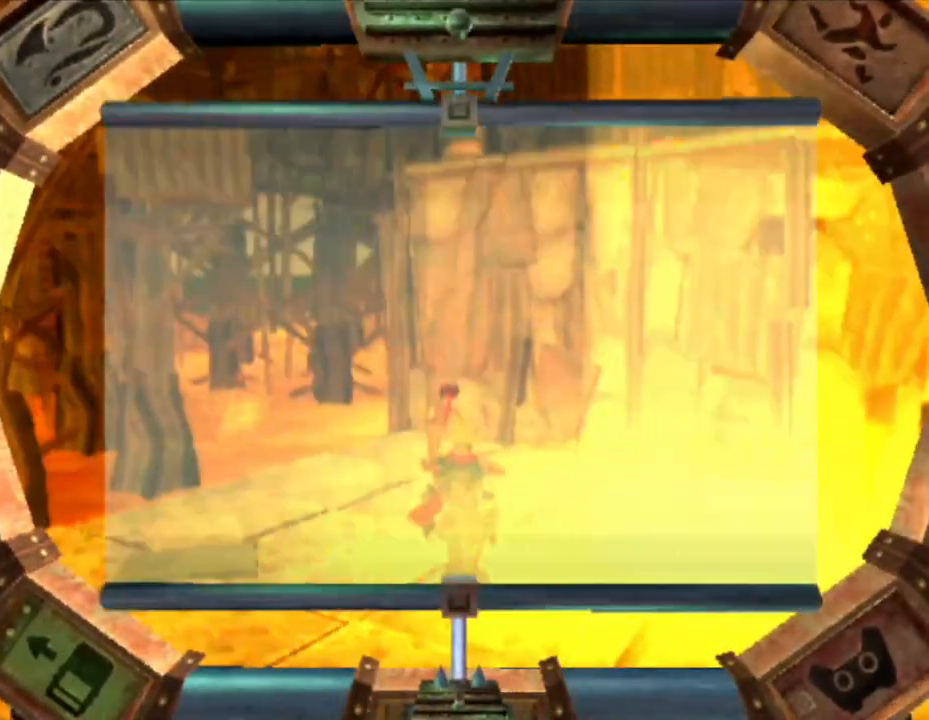
Gameplay with a controller (PlayStation layout); each line is a JSON object with the inputs held at the frame after it. "events" lists button and stick changes between this image and that frame as [ms after this image, input, new state], when the widget could be followed in between. Not read: L3 R3.
{"buttons": [], "left_stick": "center", "right_stick": "center", "events": [[333, "CROSS", "down"], [467, "CROSS", "up"]]}
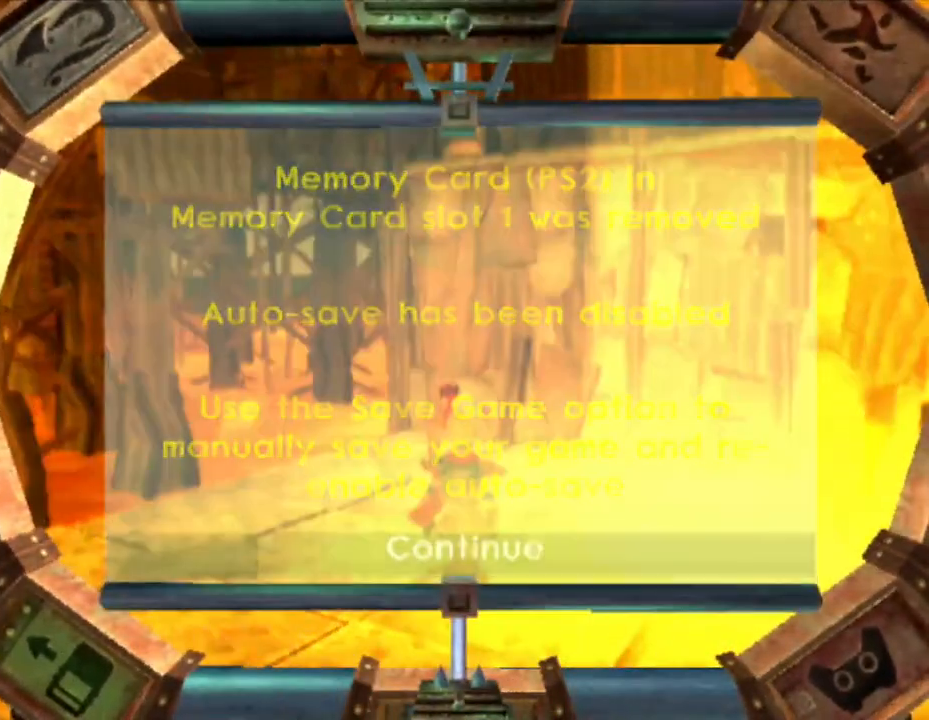
{"buttons": [], "left_stick": "center", "right_stick": "center", "events": []}
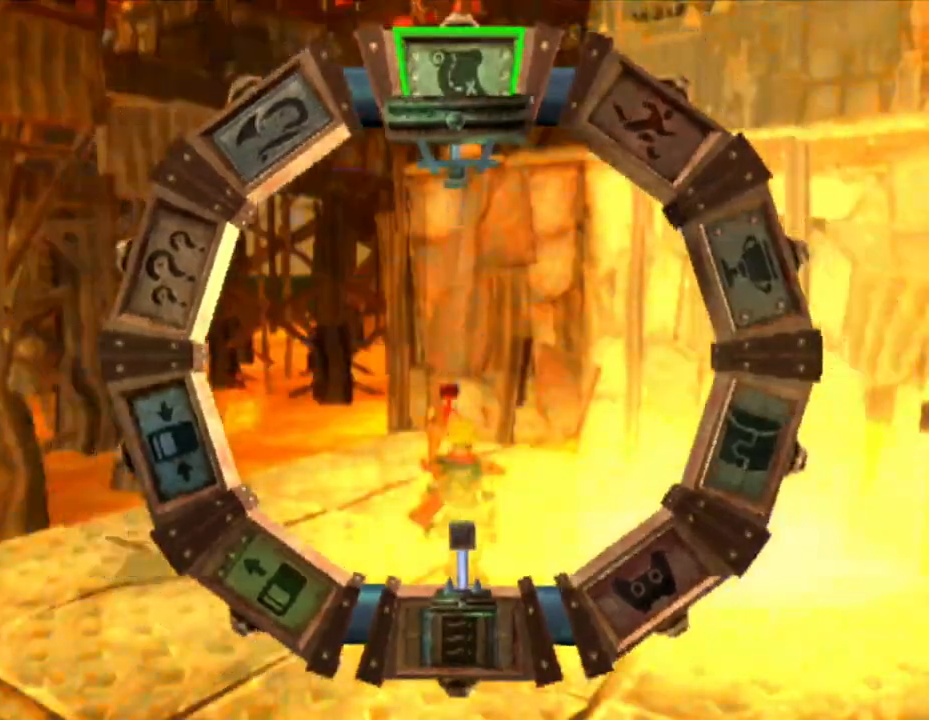
{"buttons": [], "left_stick": "down-right", "right_stick": "center", "events": [[483, "left_stick", "down-right"]]}
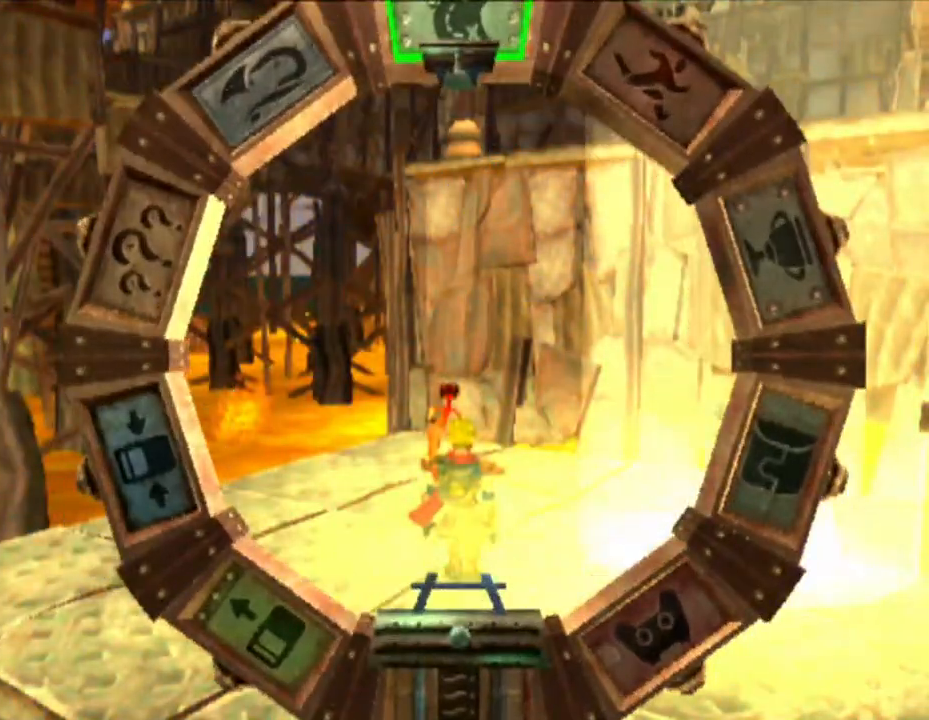
{"buttons": [], "left_stick": "right", "right_stick": "center", "events": [[50, "left_stick", "right"]]}
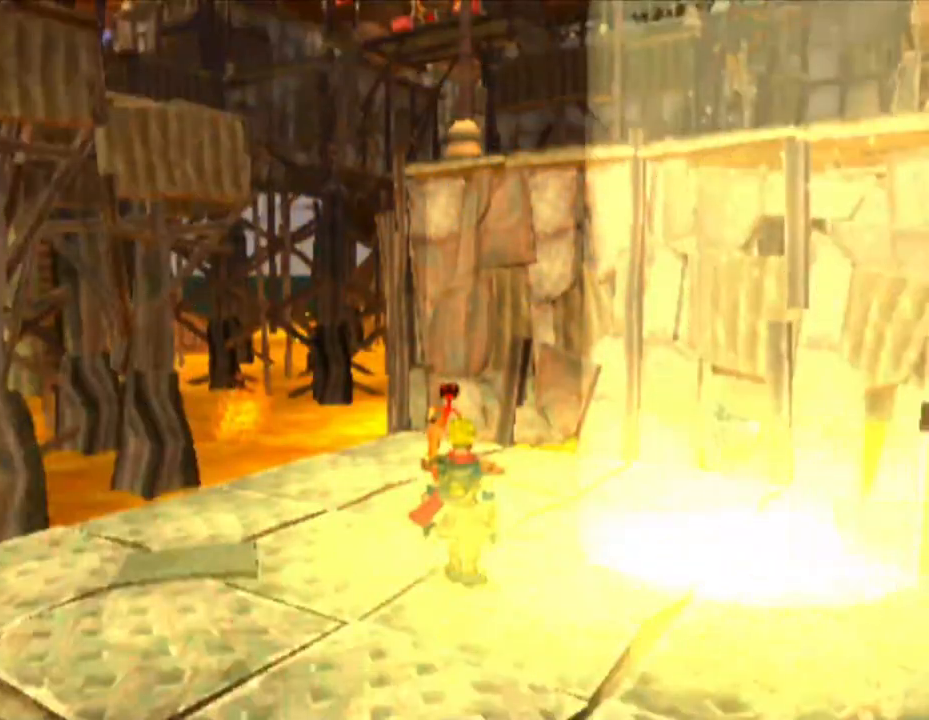
{"buttons": ["SQUARE"], "left_stick": "right", "right_stick": "center", "events": [[483, "SQUARE", "down"]]}
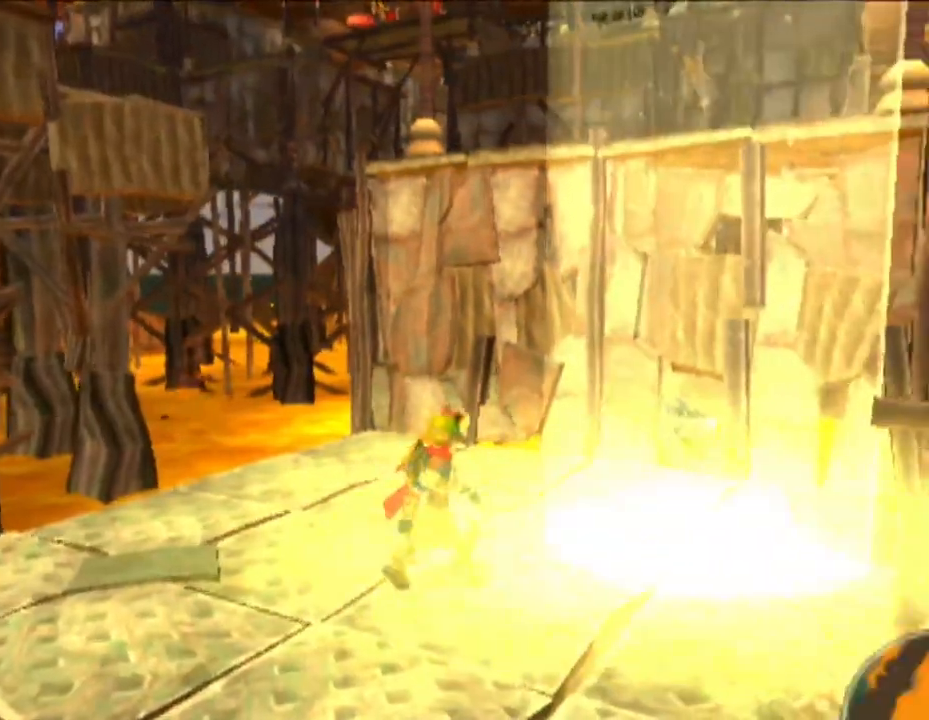
{"buttons": [], "left_stick": "right", "right_stick": "center", "events": [[133, "CROSS", "down"], [433, "CROSS", "up"], [433, "SQUARE", "up"]]}
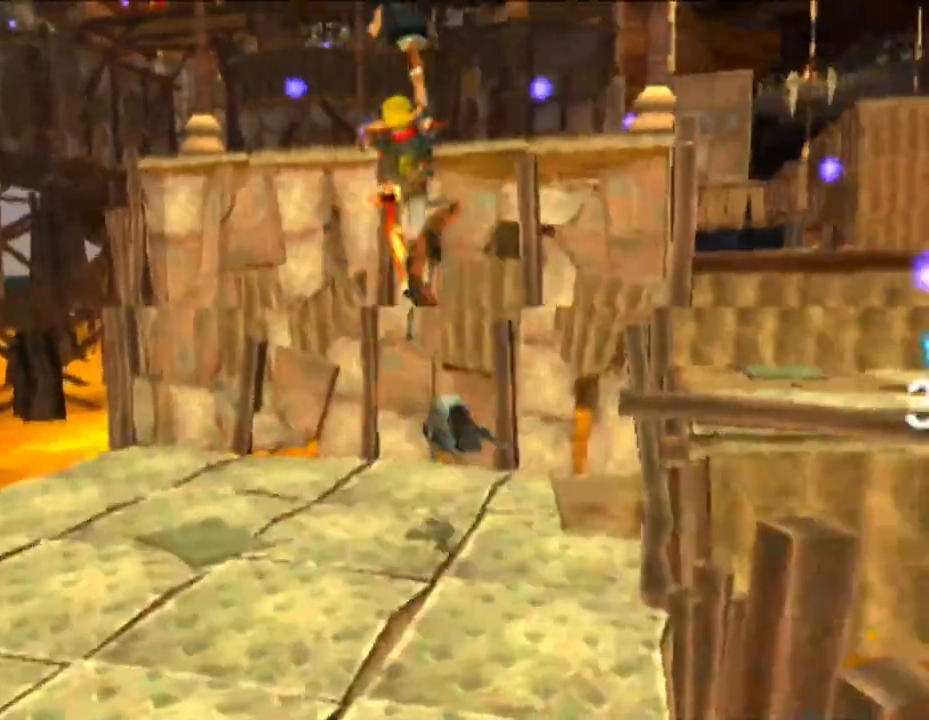
{"buttons": [], "left_stick": "up-right", "right_stick": "center", "events": [[283, "CIRCLE", "down"], [367, "left_stick", "up-right"], [383, "CIRCLE", "up"], [400, "DPAD_UP", "down"], [467, "DPAD_UP", "up"]]}
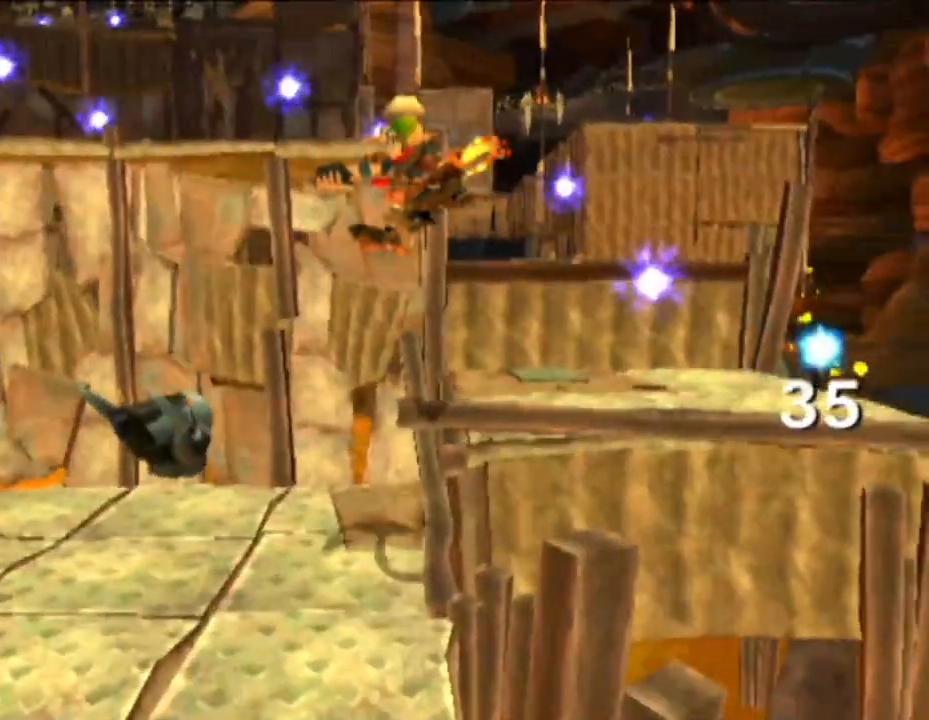
{"buttons": ["SQUARE"], "left_stick": "up", "right_stick": "center", "events": [[83, "DPAD_UP", "down"], [133, "DPAD_UP", "up"], [417, "SQUARE", "down"], [433, "left_stick", "up"]]}
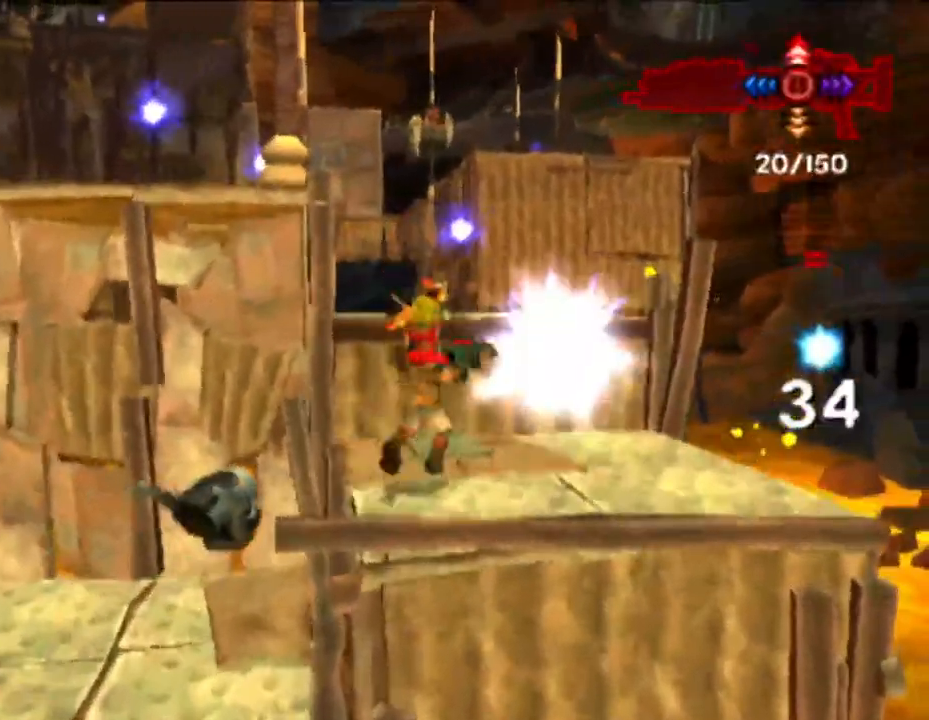
{"buttons": [], "left_stick": "up", "right_stick": "center", "events": [[17, "CROSS", "down"], [317, "SQUARE", "up"], [333, "CROSS", "up"]]}
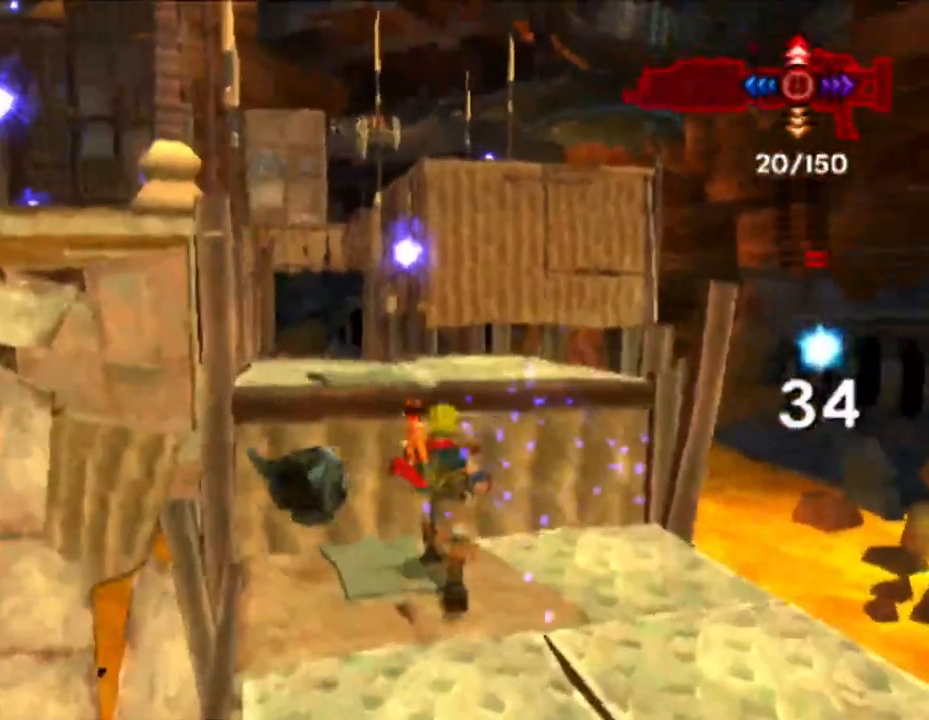
{"buttons": [], "left_stick": "up", "right_stick": "center", "events": [[17, "CROSS", "down"], [417, "CROSS", "up"]]}
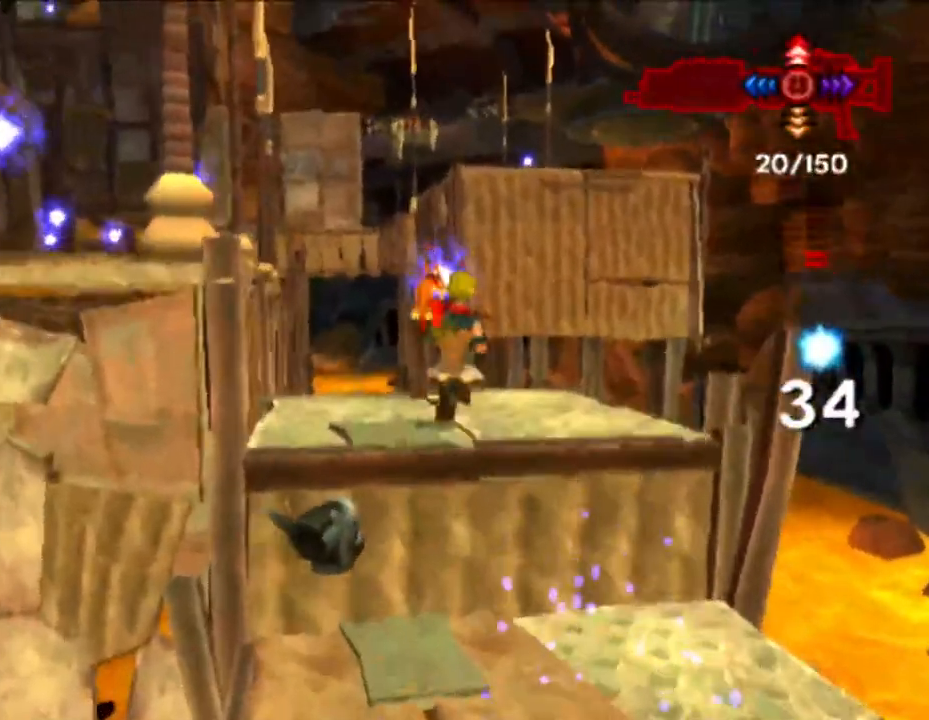
{"buttons": [], "left_stick": "up-left", "right_stick": "center", "events": [[17, "left_stick", "up-left"], [67, "SQUARE", "down"], [200, "CROSS", "down"], [383, "CROSS", "up"], [383, "SQUARE", "up"]]}
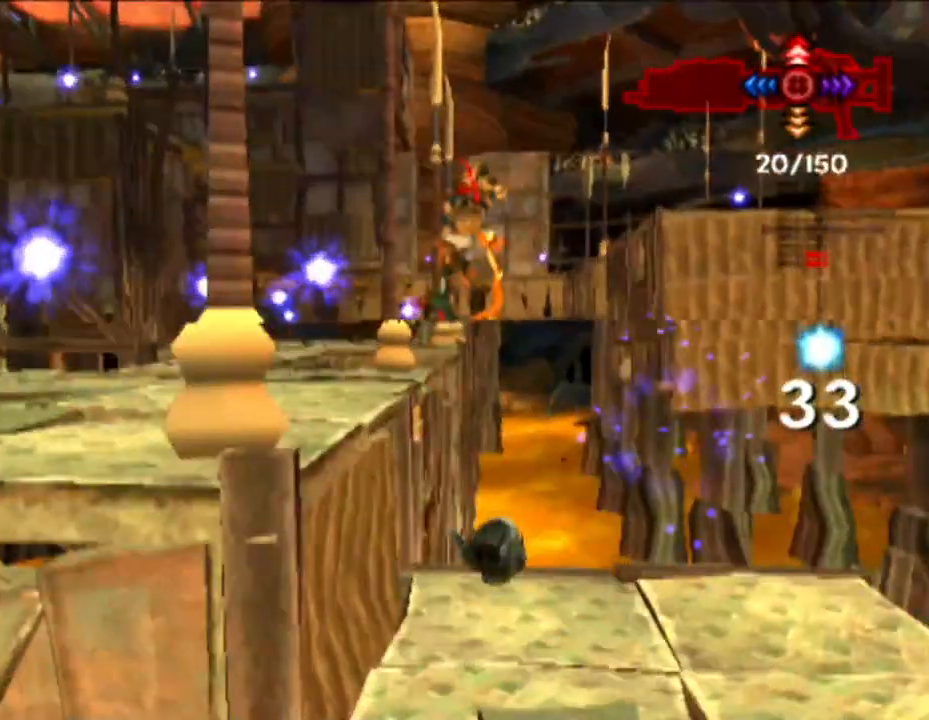
{"buttons": [], "left_stick": "down-left", "right_stick": "center", "events": [[117, "left_stick", "left"], [233, "left_stick", "down-left"]]}
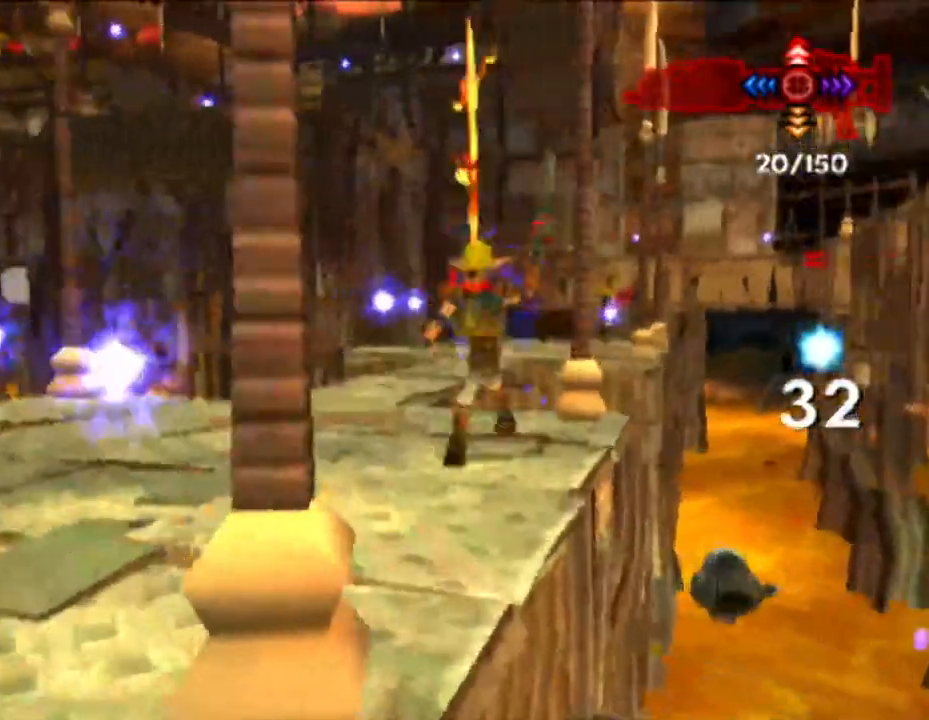
{"buttons": [], "left_stick": "up", "right_stick": "center", "events": [[17, "SQUARE", "down"], [100, "left_stick", "left"], [283, "left_stick", "up-left"], [317, "SQUARE", "up"], [383, "left_stick", "up"]]}
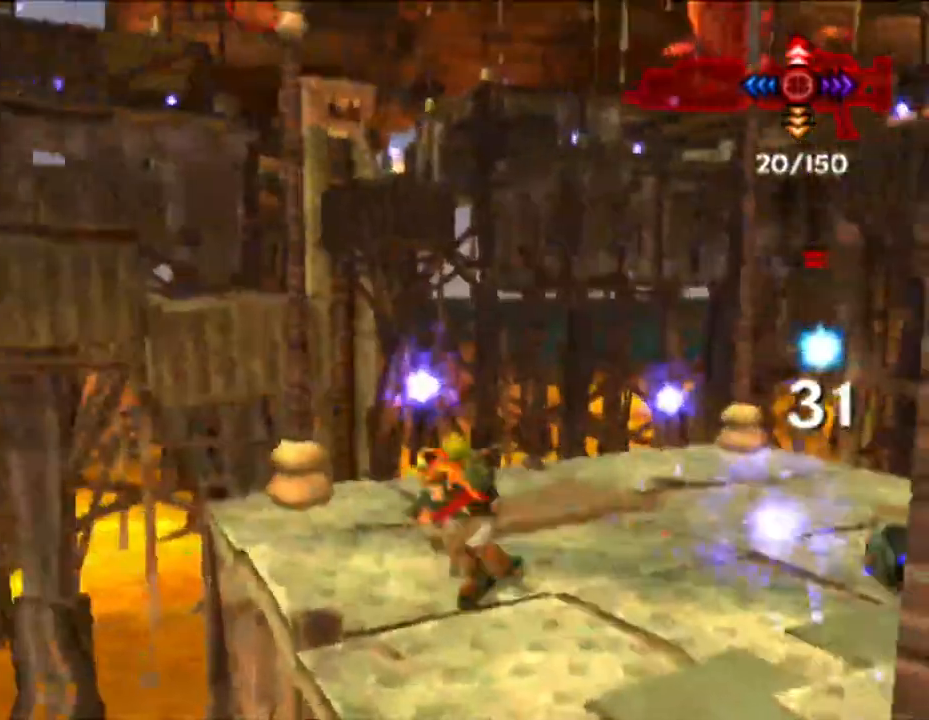
{"buttons": [], "left_stick": "right", "right_stick": "center", "events": [[117, "left_stick", "up-right"], [183, "SQUARE", "down"], [383, "left_stick", "right"], [500, "SQUARE", "up"]]}
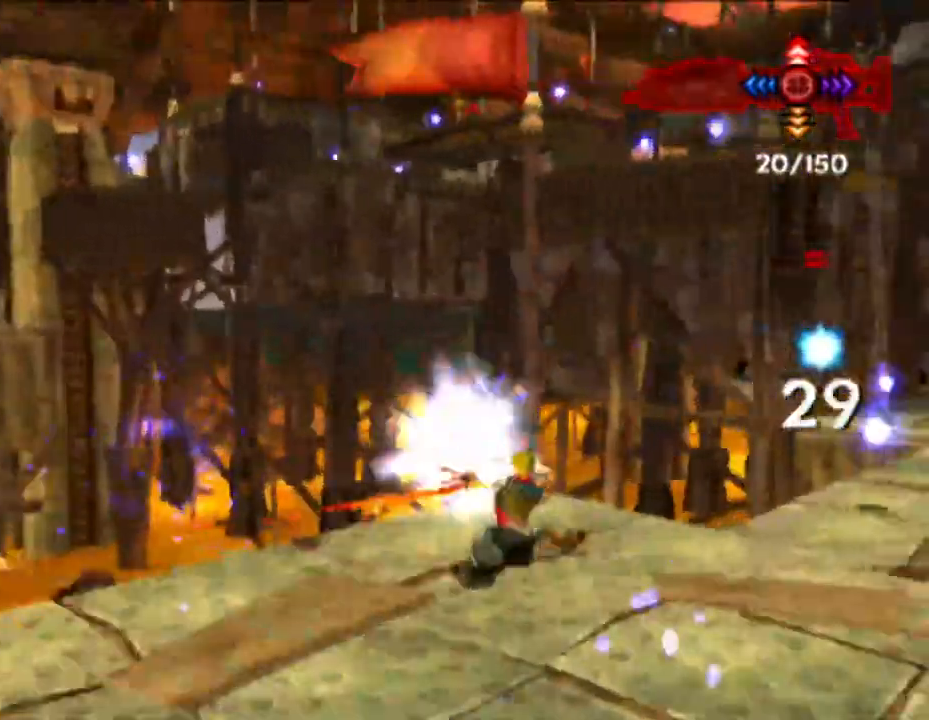
{"buttons": ["SQUARE"], "left_stick": "up-right", "right_stick": "center", "events": [[233, "left_stick", "up-right"], [317, "SQUARE", "down"]]}
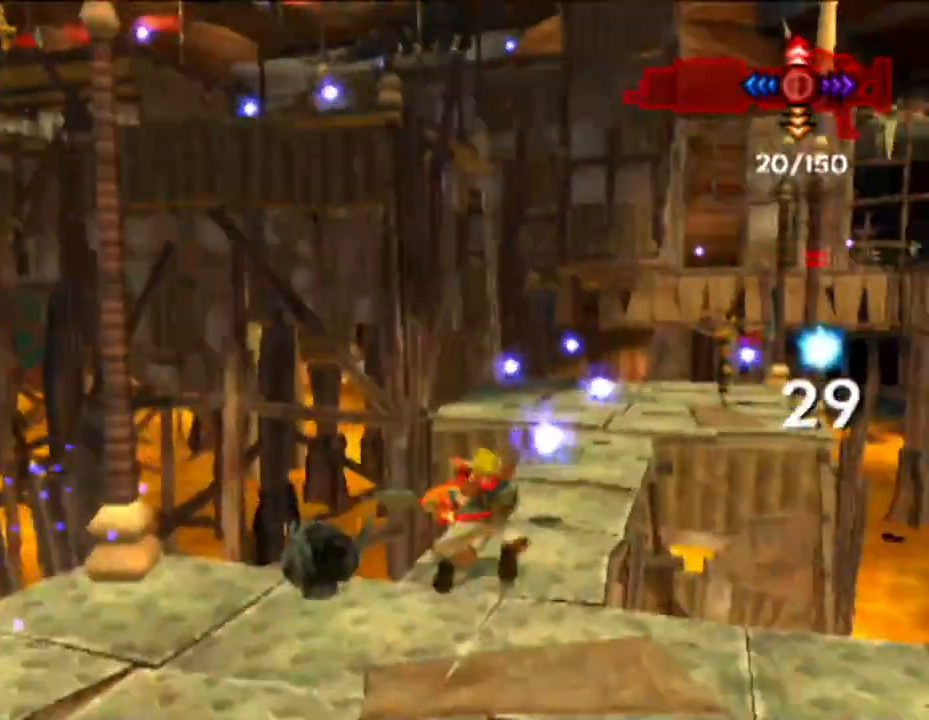
{"buttons": ["SQUARE"], "left_stick": "up", "right_stick": "center", "events": [[67, "left_stick", "up"], [117, "SQUARE", "up"], [483, "SQUARE", "down"]]}
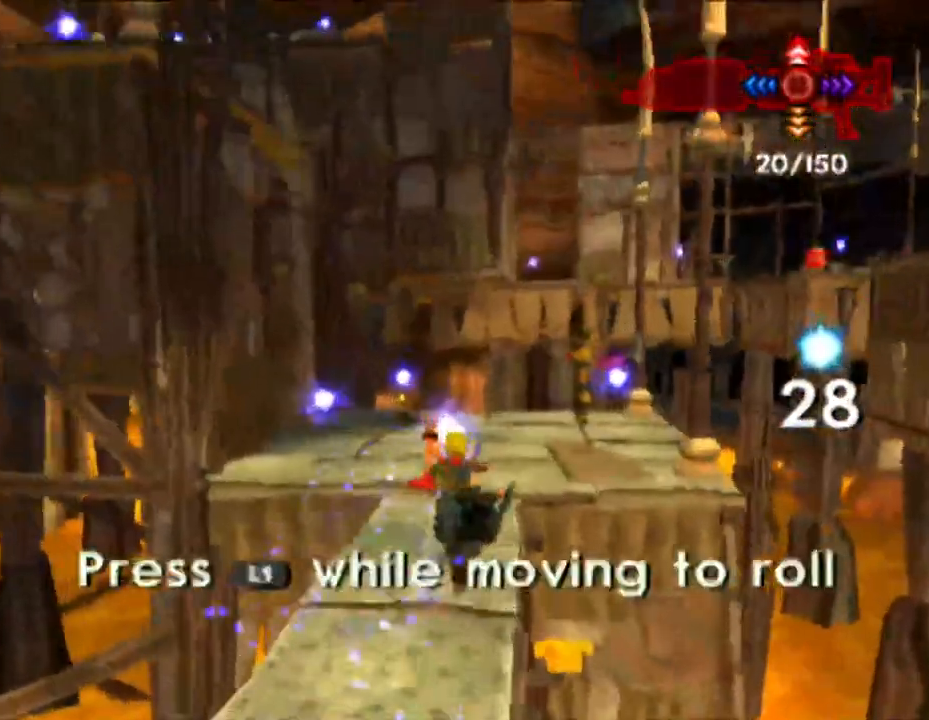
{"buttons": [], "left_stick": "up-left", "right_stick": "center", "events": [[150, "SQUARE", "up"], [250, "left_stick", "up-left"]]}
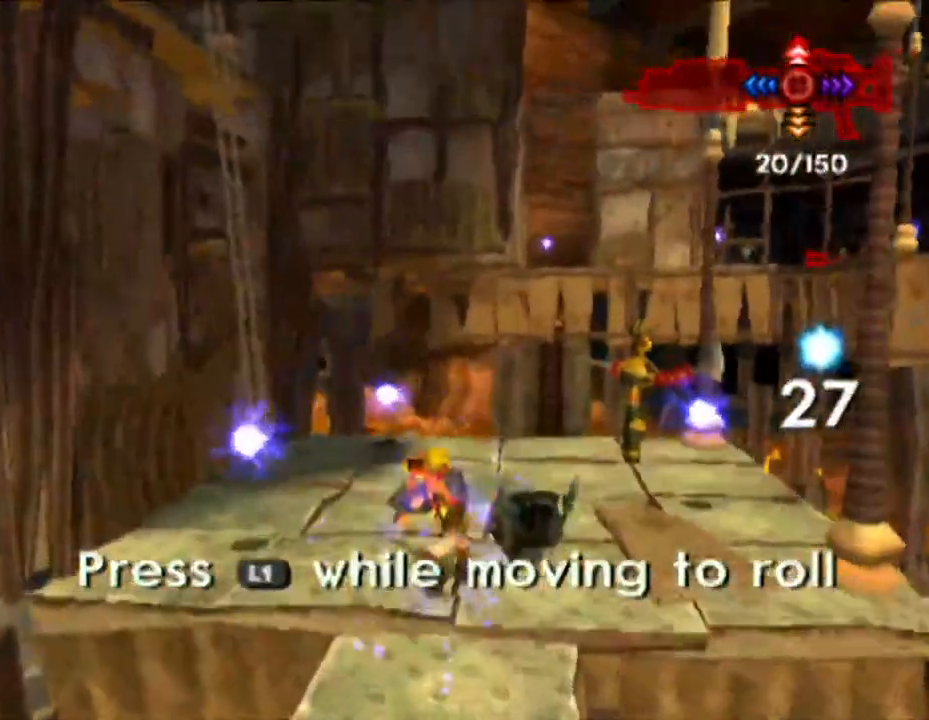
{"buttons": ["SQUARE"], "left_stick": "right", "right_stick": "center", "events": [[217, "left_stick", "right"], [233, "SQUARE", "down"]]}
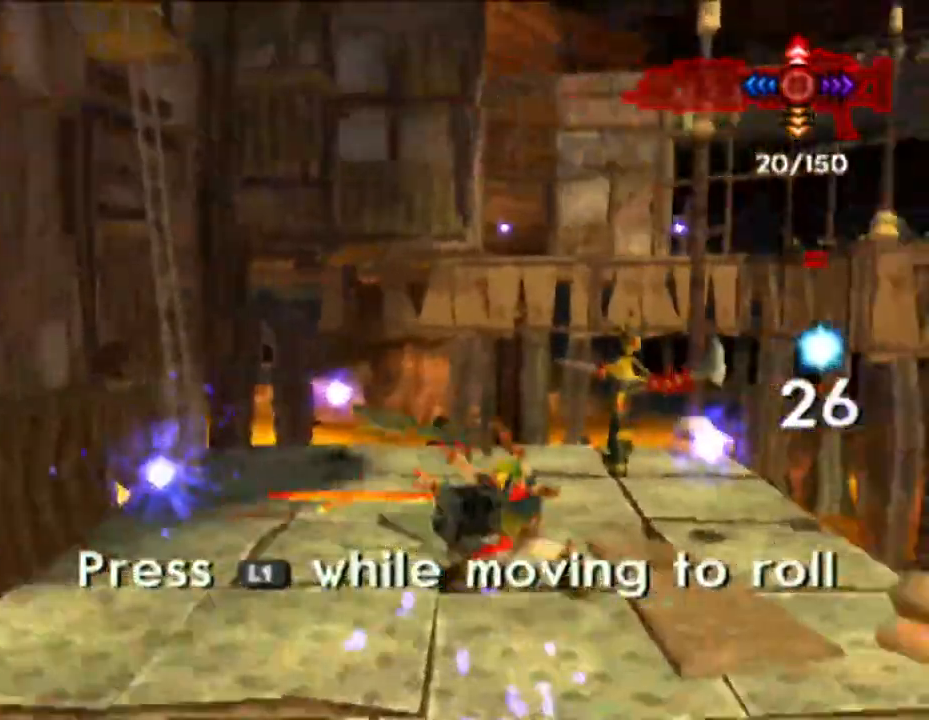
{"buttons": ["SQUARE"], "left_stick": "up-left", "right_stick": "center", "events": [[83, "left_stick", "center"], [117, "SQUARE", "up"], [217, "left_stick", "up-left"], [400, "SQUARE", "down"]]}
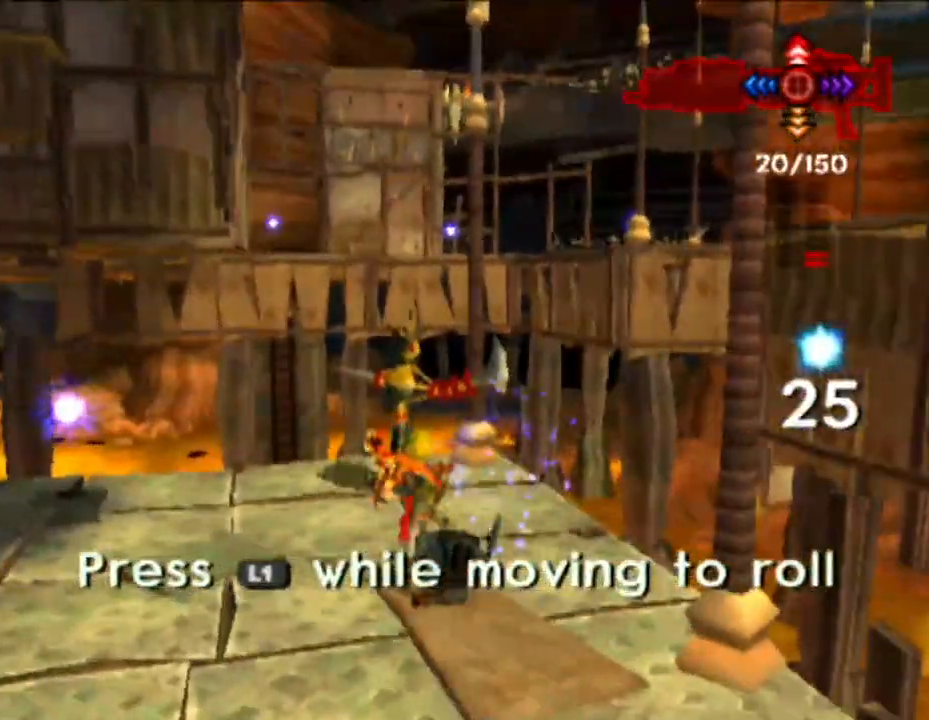
{"buttons": [], "left_stick": "up-left", "right_stick": "center", "events": [[83, "SQUARE", "up"], [250, "R1", "down"], [367, "R1", "up"]]}
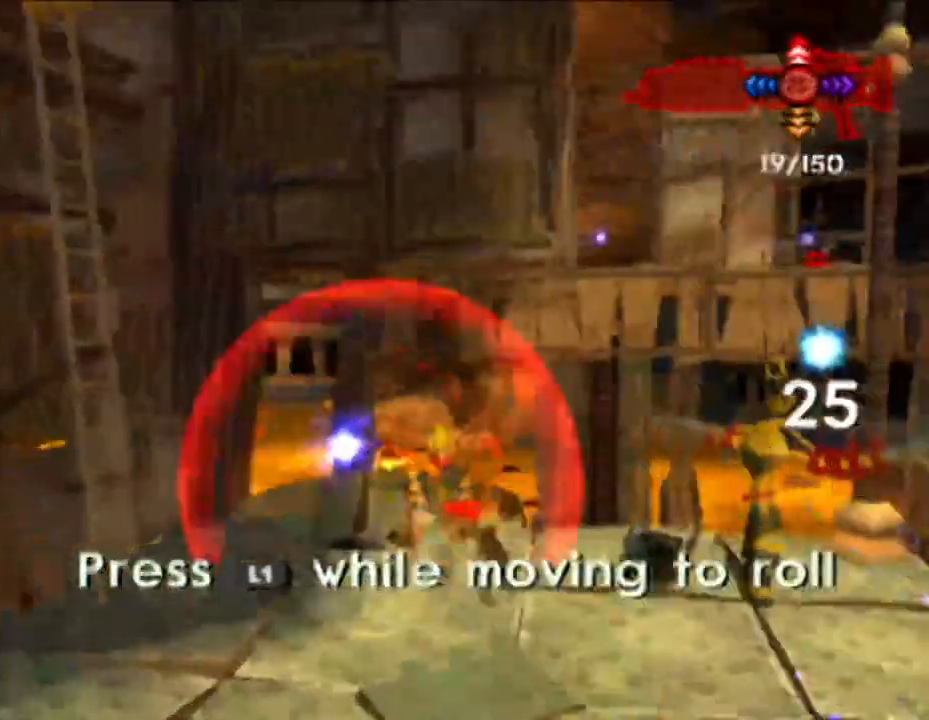
{"buttons": ["CROSS"], "left_stick": "down-left", "right_stick": "center", "events": [[17, "CROSS", "down"], [150, "left_stick", "down-left"], [300, "CROSS", "up"], [450, "CROSS", "down"]]}
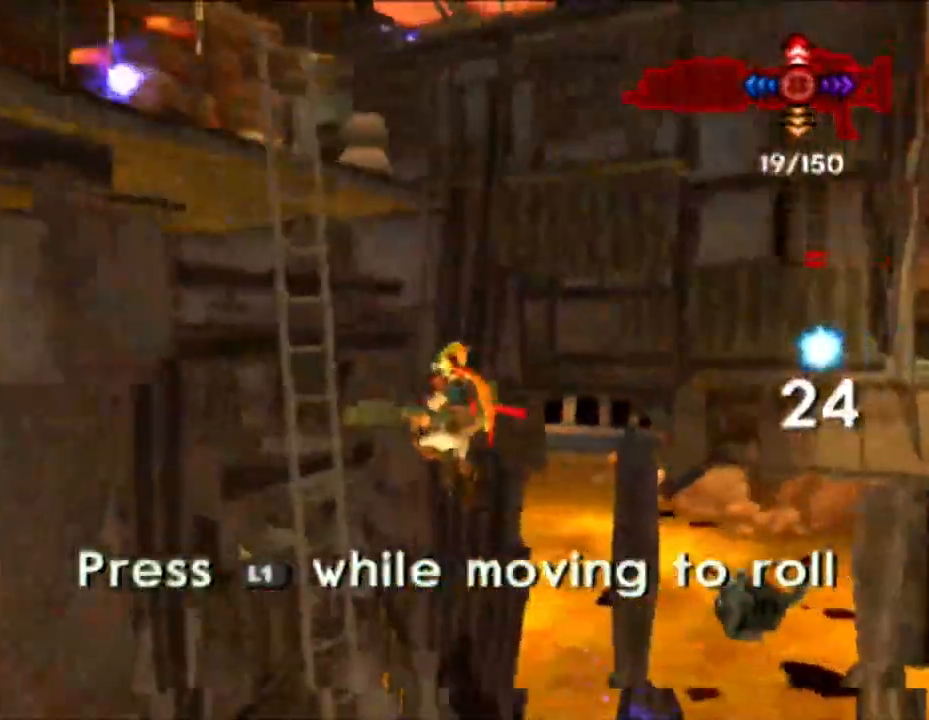
{"buttons": [], "left_stick": "down-left", "right_stick": "center", "events": [[17, "left_stick", "left"], [117, "CROSS", "up"], [333, "CROSS", "down"], [400, "left_stick", "down-left"], [433, "CROSS", "up"]]}
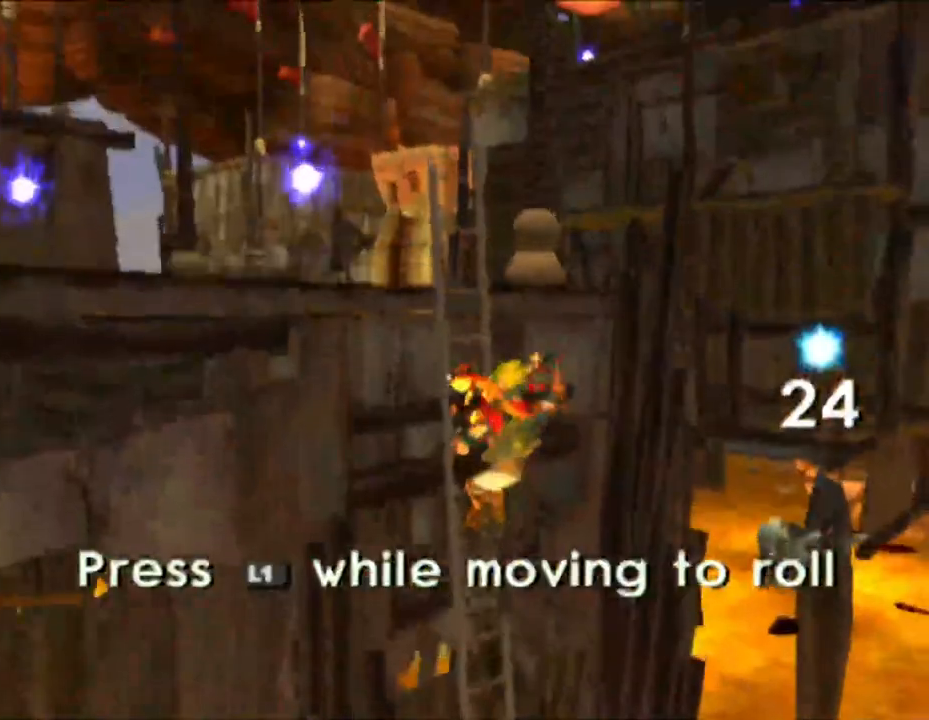
{"buttons": [], "left_stick": "left", "right_stick": "center", "events": [[33, "CROSS", "down"], [133, "CROSS", "up"], [183, "CROSS", "down"], [350, "left_stick", "left"], [433, "CROSS", "up"]]}
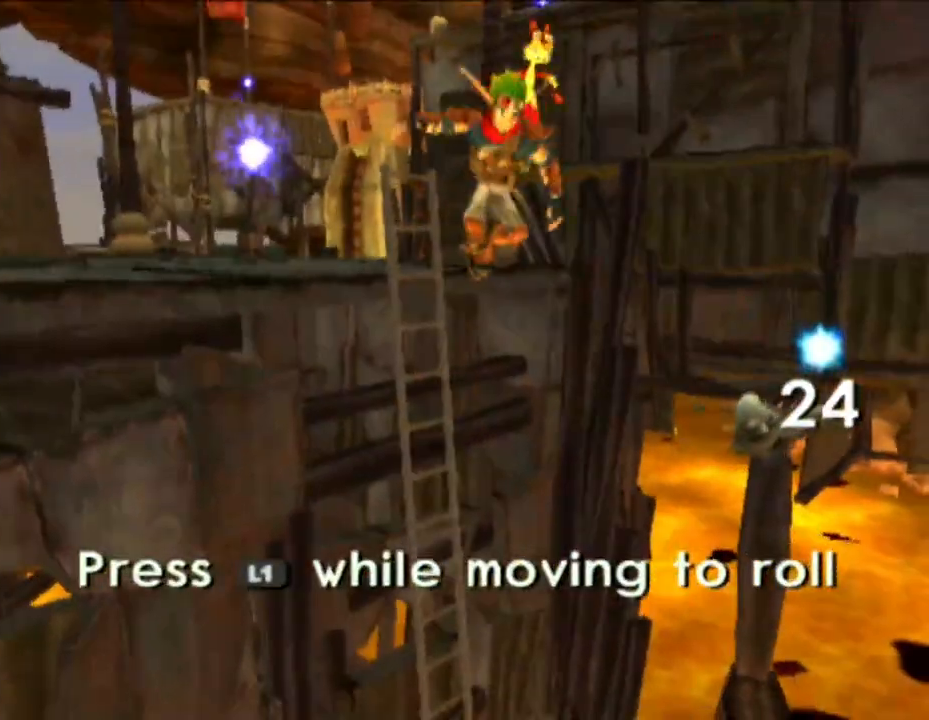
{"buttons": [], "left_stick": "up-left", "right_stick": "center", "events": [[83, "CIRCLE", "down"], [267, "left_stick", "up-left"], [300, "CIRCLE", "up"]]}
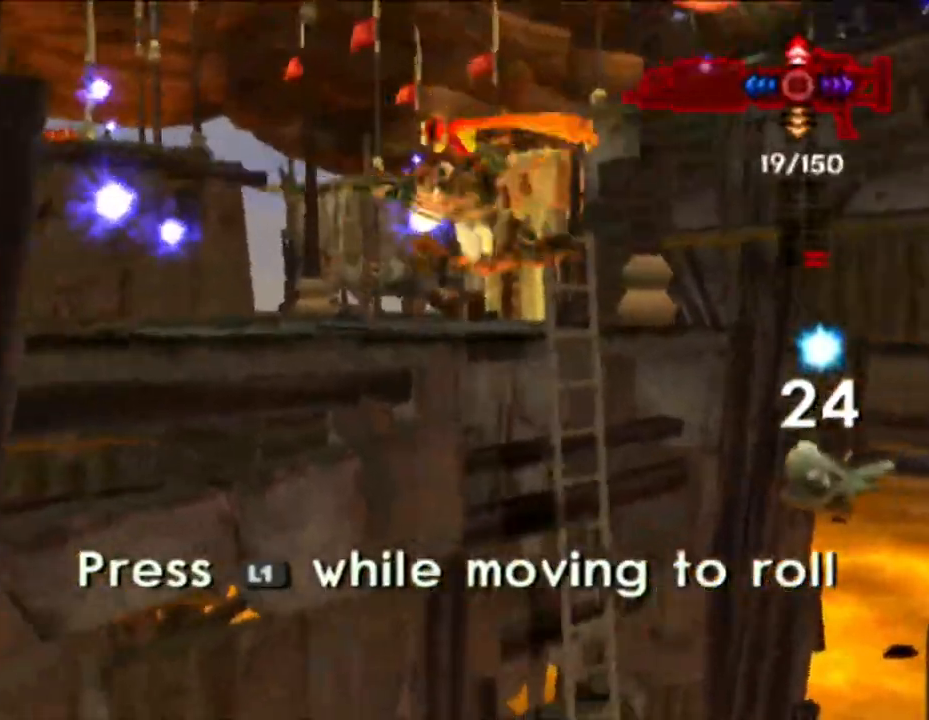
{"buttons": [], "left_stick": "up", "right_stick": "center", "events": [[50, "CROSS", "down"], [117, "CROSS", "up"], [217, "CROSS", "down"], [283, "CROSS", "up"], [400, "left_stick", "up"]]}
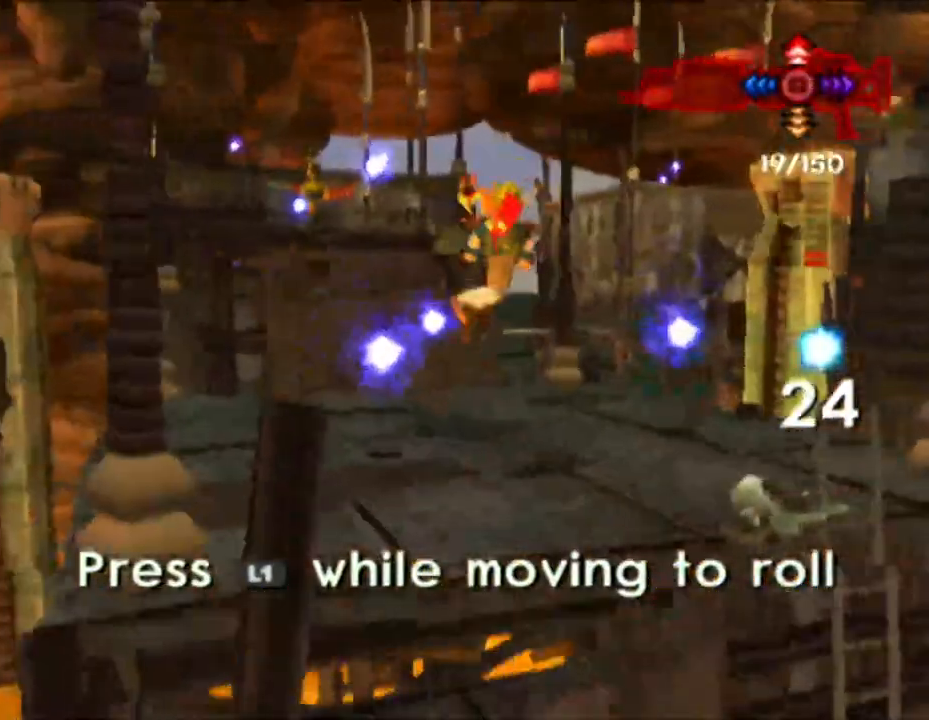
{"buttons": ["SQUARE"], "left_stick": "up-left", "right_stick": "center", "events": [[183, "left_stick", "right"], [433, "SQUARE", "down"], [483, "left_stick", "up-left"]]}
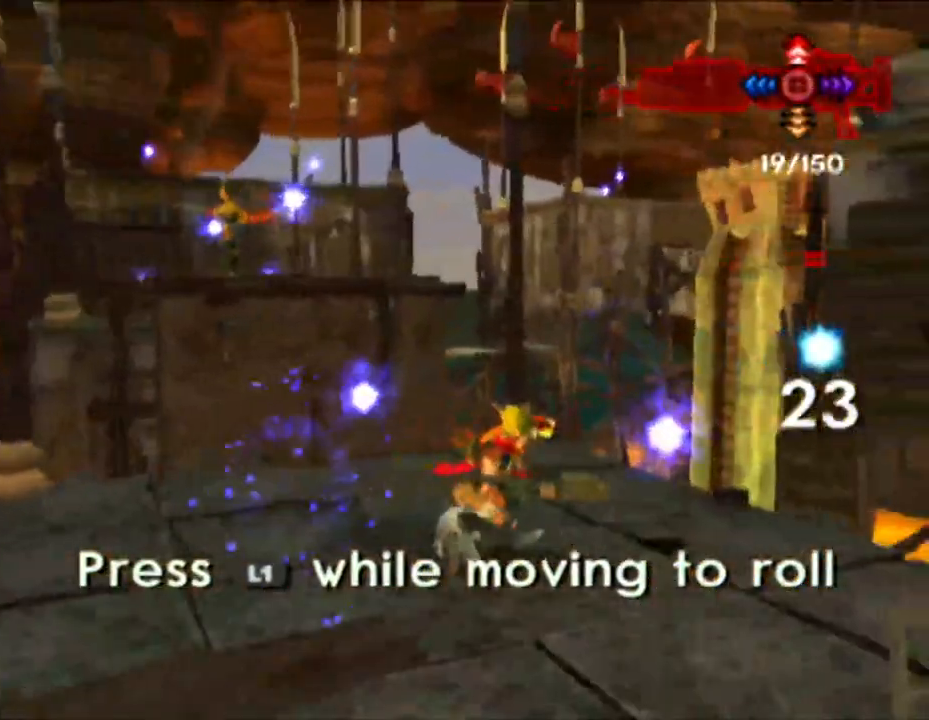
{"buttons": [], "left_stick": "up", "right_stick": "center", "events": [[117, "CROSS", "down"], [383, "CROSS", "up"], [400, "SQUARE", "up"], [450, "left_stick", "up"]]}